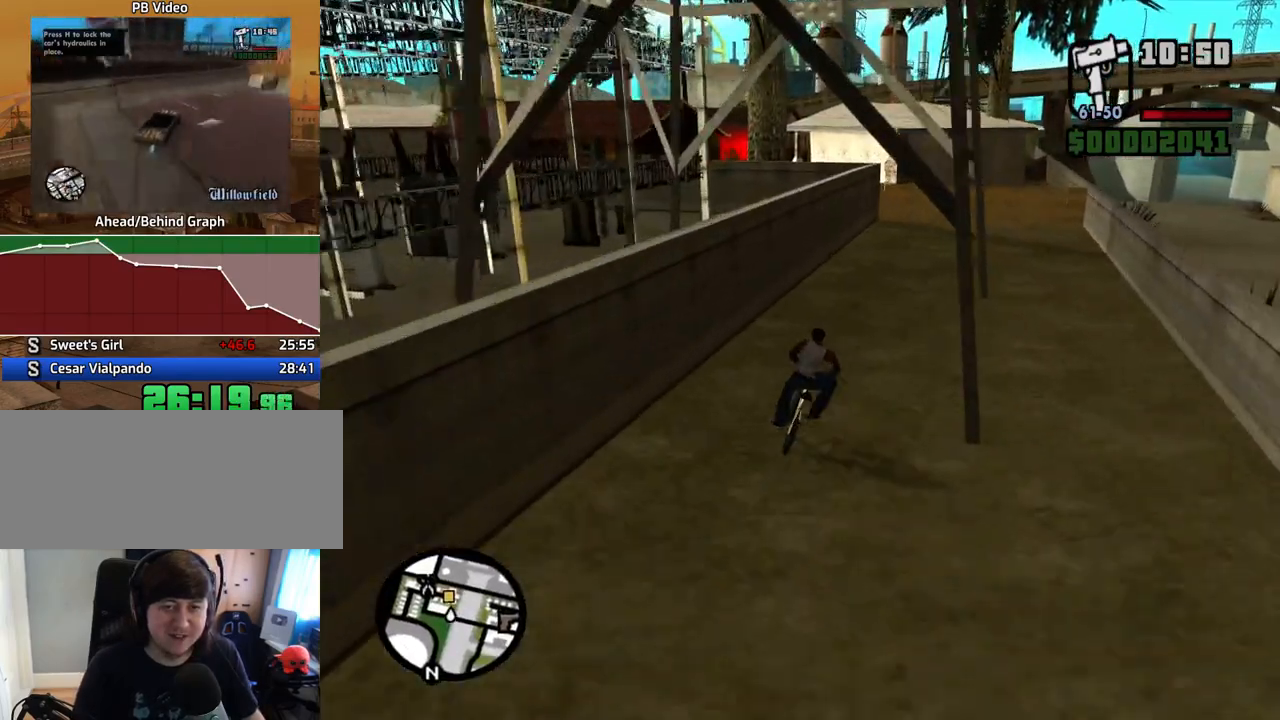
Gameplay with keyboard and mouse; each line is a JSON object with the keys and mouse buttons held at the frame after it. "events" lists presses ("down") and releases ("up") of "1", "2", "3", "4", "5", "6", "8", "a", "alt", "c", "ctrl", "d", "down", "e", "escape", "f", "f1", "f2", "f3", "g", "h", "left", "num2", "q", "r", "right", "s", "shift", "space", "t", "tab", "up", "v", "w", "x", "z", "mouse_left", "mouse_middle", "mouse_right", "mouse_wheel_up" and "mouse_wheel_down" between this image and that frame as [ms after this image, input, new state], when the widget could be followed in between. "mouse_left", "mouse_middle", "mouse_right", "mouse_wheel_up", "mouse_wheel_down" = the "left", "middle", "right", "wheel_up", "wheel_down" buttons of the "mouse" list. No other keys are recorded. Mouse movement is not recorded.
{"keys": ["d"], "mouse": ["left"], "events": [[100, "d", "up"], [134, "w", "down"], [234, "mouse_left", "down"], [234, "w", "up"], [285, "d", "down"], [369, "d", "up"], [469, "d", "down"]]}
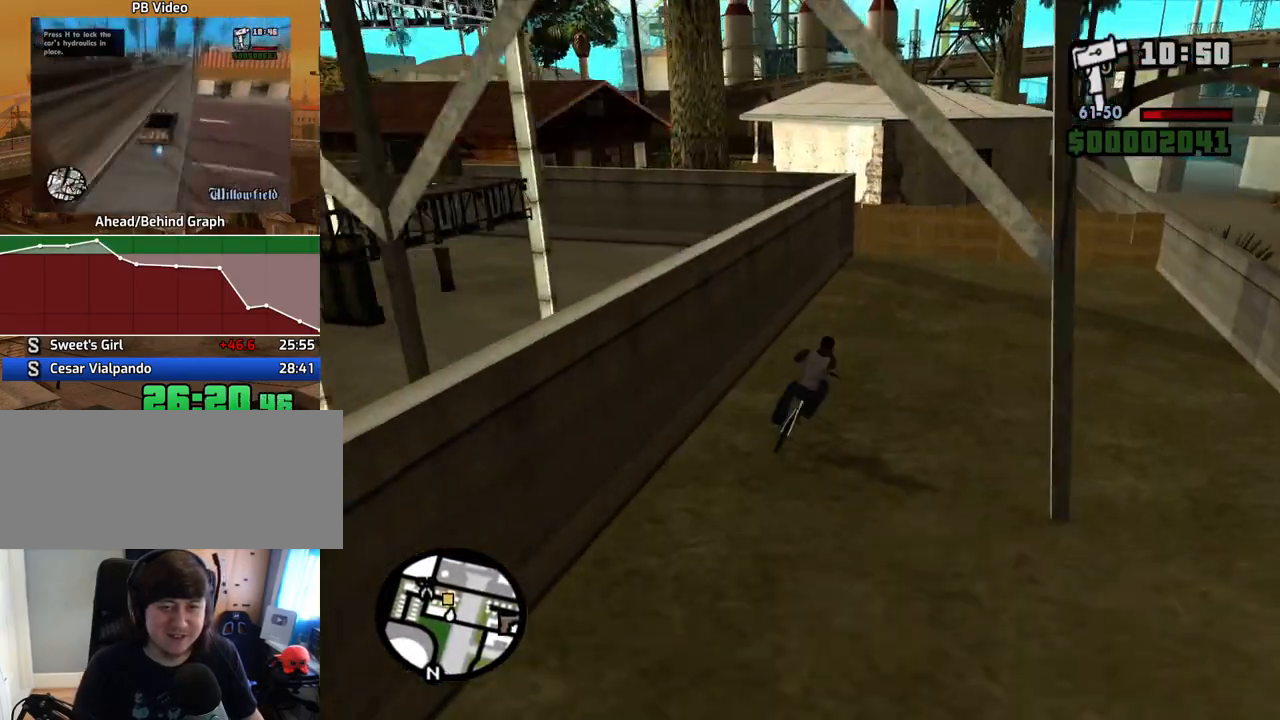
{"keys": ["a"], "mouse": [], "events": [[67, "d", "up"], [150, "mouse_left", "up"], [301, "a", "down"]]}
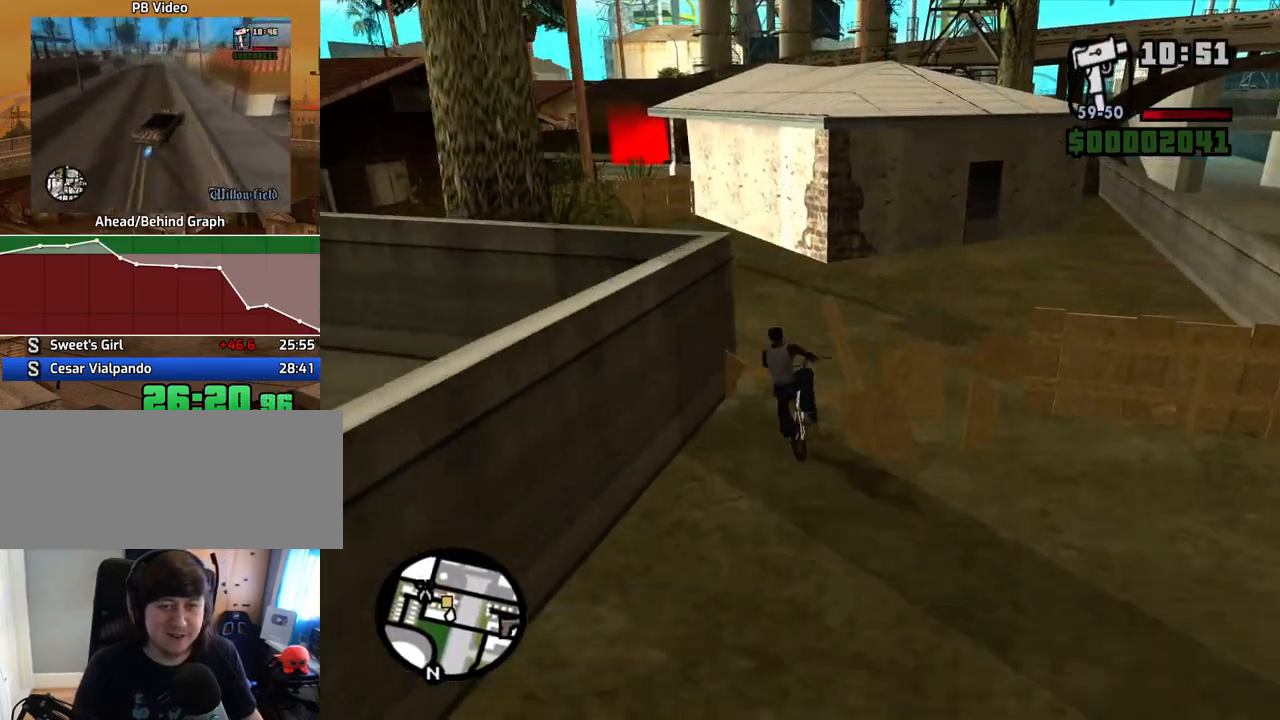
{"keys": [], "mouse": ["left"], "events": [[201, "mouse_left", "down"], [352, "a", "up"]]}
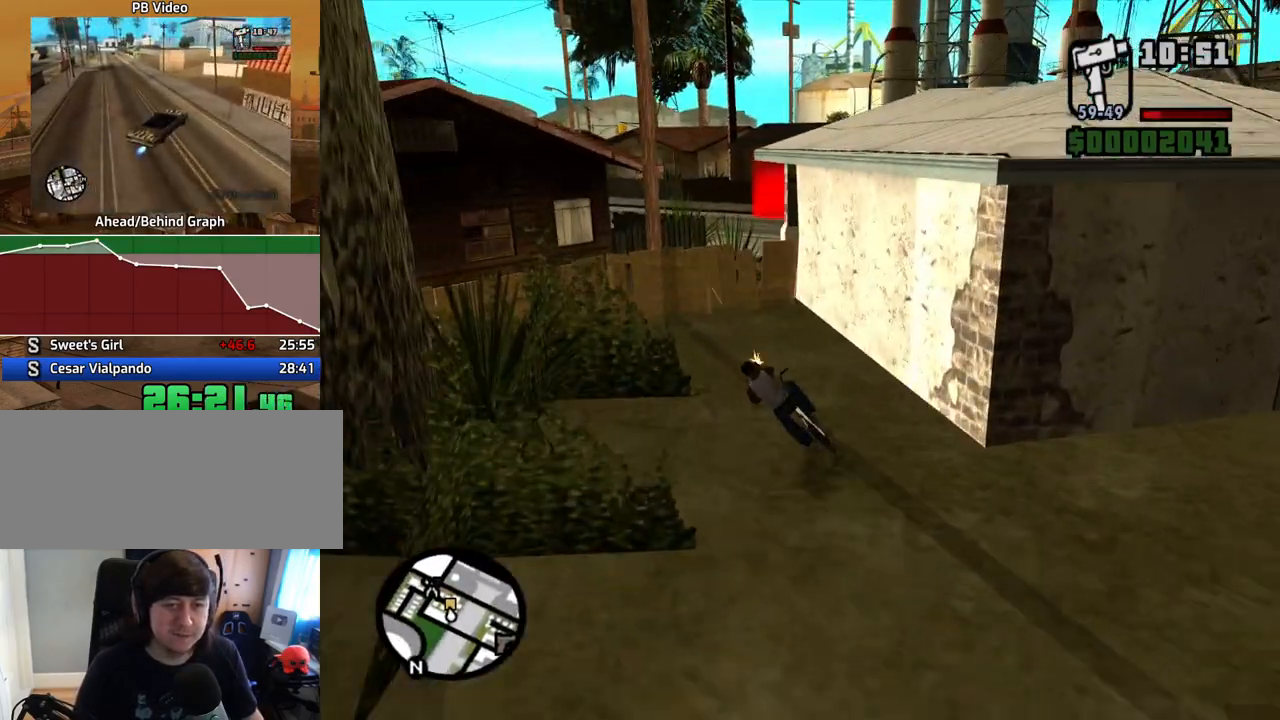
{"keys": ["d", "w"], "mouse": [], "events": [[34, "w", "down"], [84, "mouse_left", "up"], [84, "w", "up"], [168, "d", "down"], [168, "w", "down"], [268, "d", "up"], [268, "w", "up"], [319, "d", "down"], [319, "w", "down"], [369, "d", "up"], [402, "w", "up"], [453, "d", "down"], [453, "w", "down"]]}
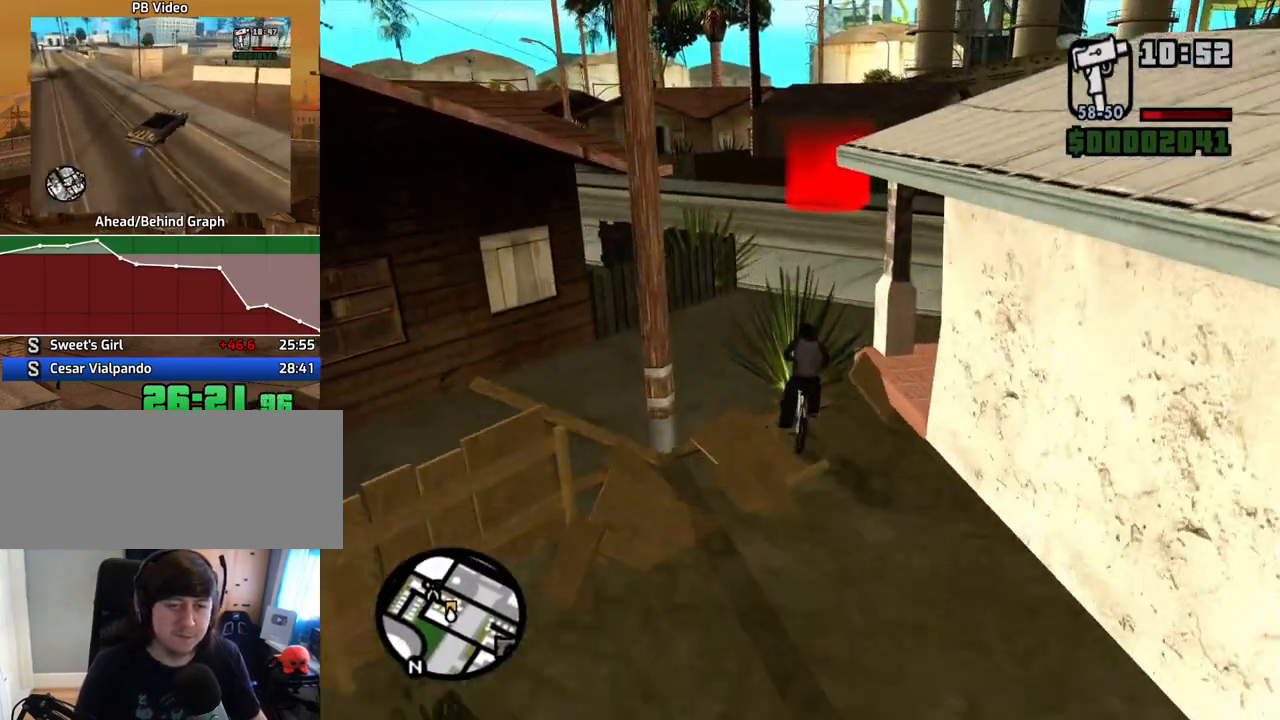
{"keys": [], "mouse": [], "events": [[67, "d", "up"], [67, "w", "up"], [117, "d", "down"], [151, "w", "down"], [201, "d", "up"], [201, "w", "up"], [252, "d", "down"], [252, "w", "down"], [352, "d", "up"], [352, "w", "up"], [436, "w", "down"], [486, "w", "up"]]}
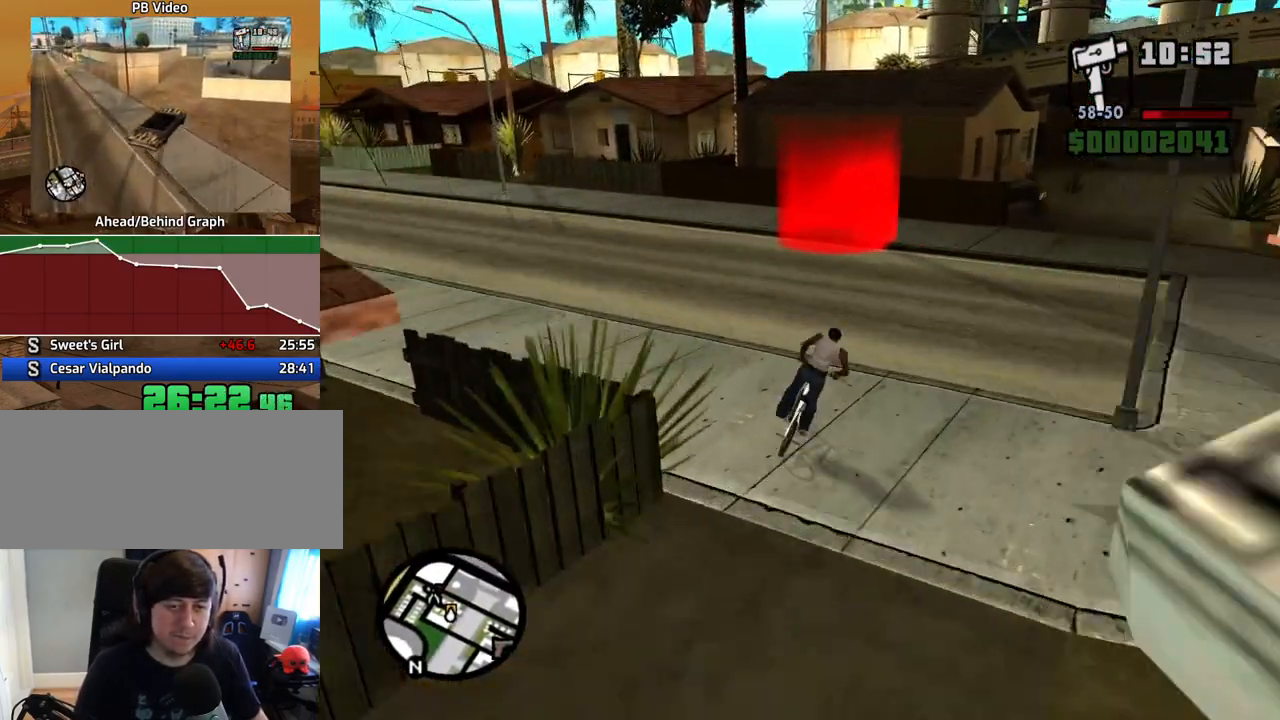
{"keys": [], "mouse": [], "events": [[84, "f", "down"], [134, "f", "up"], [218, "w", "down"], [369, "f3", "down"], [402, "f3", "up"], [402, "w", "up"]]}
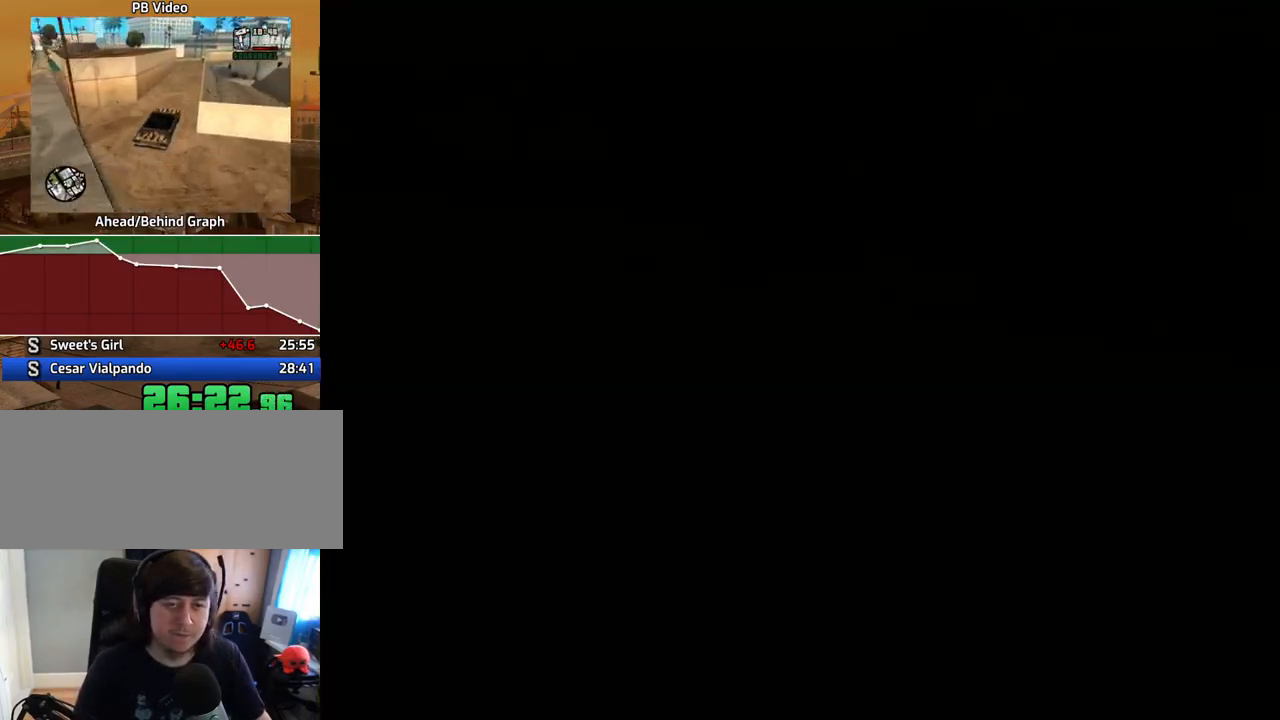
{"keys": ["space"], "mouse": [], "events": [[234, "space", "down"], [335, "s", "down"], [335, "space", "up"], [419, "s", "up"], [469, "space", "down"]]}
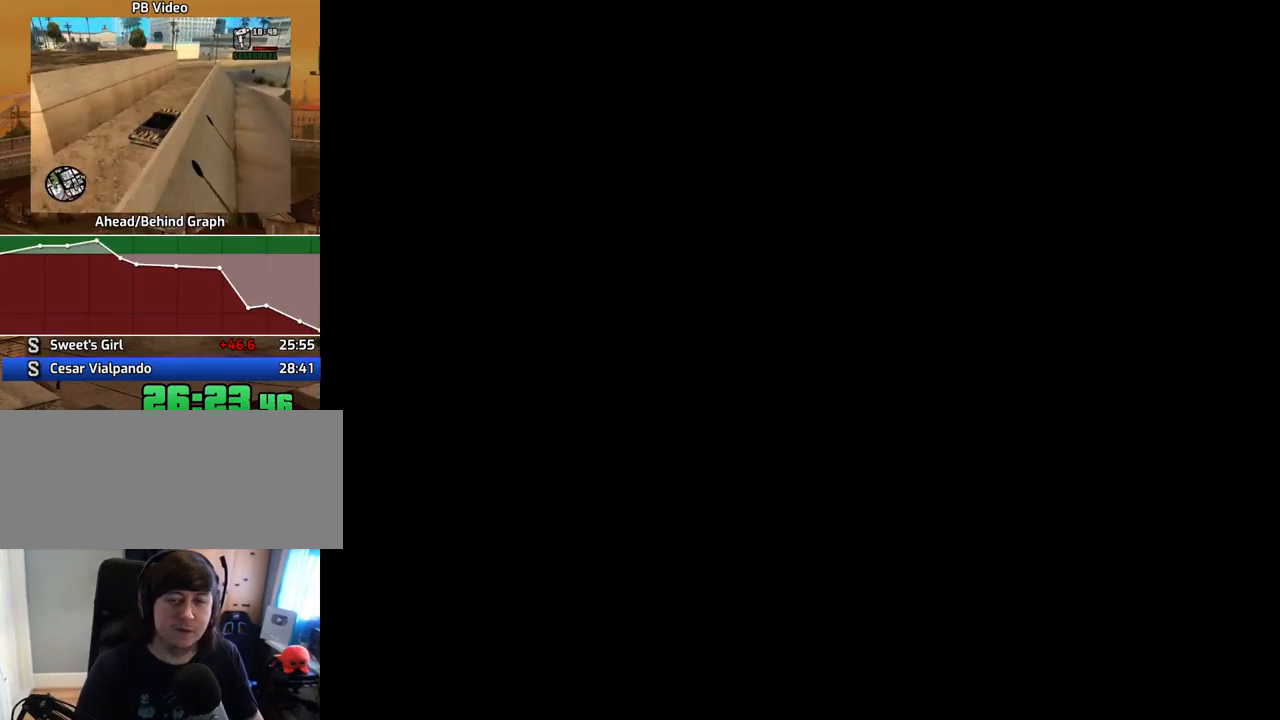
{"keys": ["s"], "mouse": [], "events": [[67, "s", "down"], [67, "space", "up"], [118, "s", "up"], [151, "space", "down"], [252, "a", "down"], [252, "s", "down"], [302, "space", "up"], [352, "a", "up"], [352, "s", "up"], [386, "space", "down"], [486, "s", "down"], [486, "space", "up"]]}
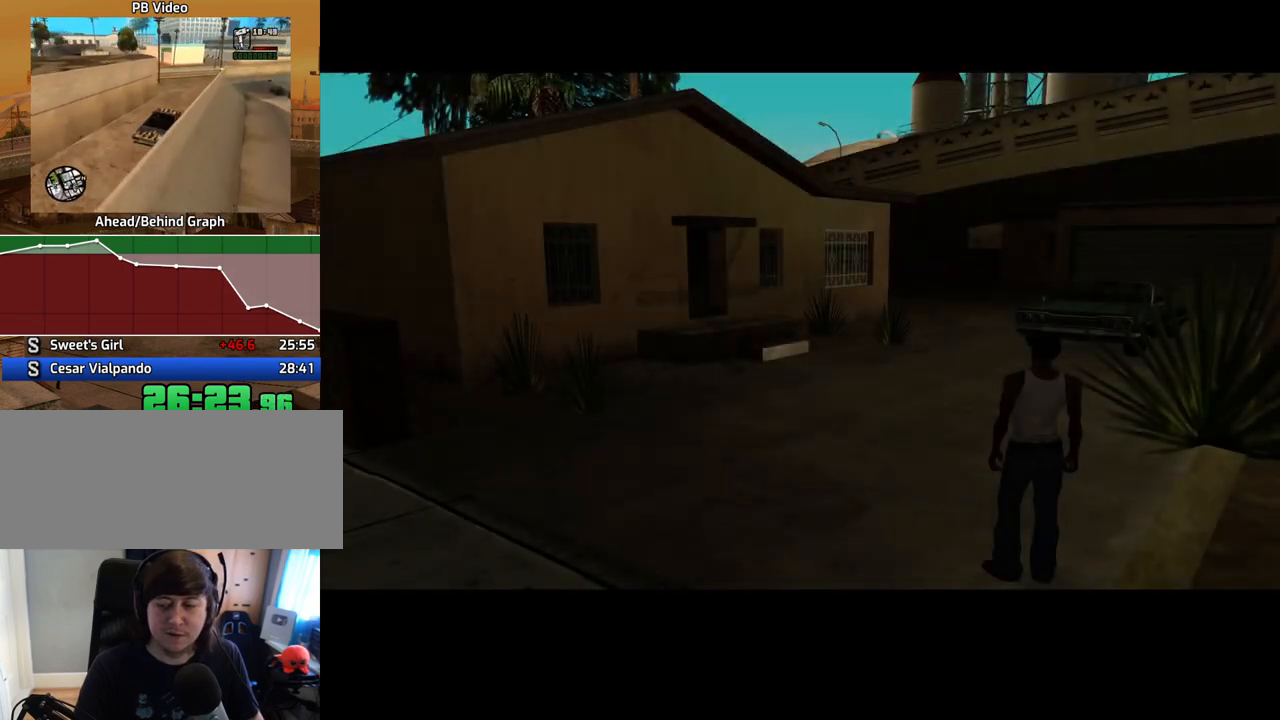
{"keys": ["s"], "mouse": [], "events": [[84, "s", "up"], [118, "space", "down"], [151, "s", "down"], [201, "space", "up"]]}
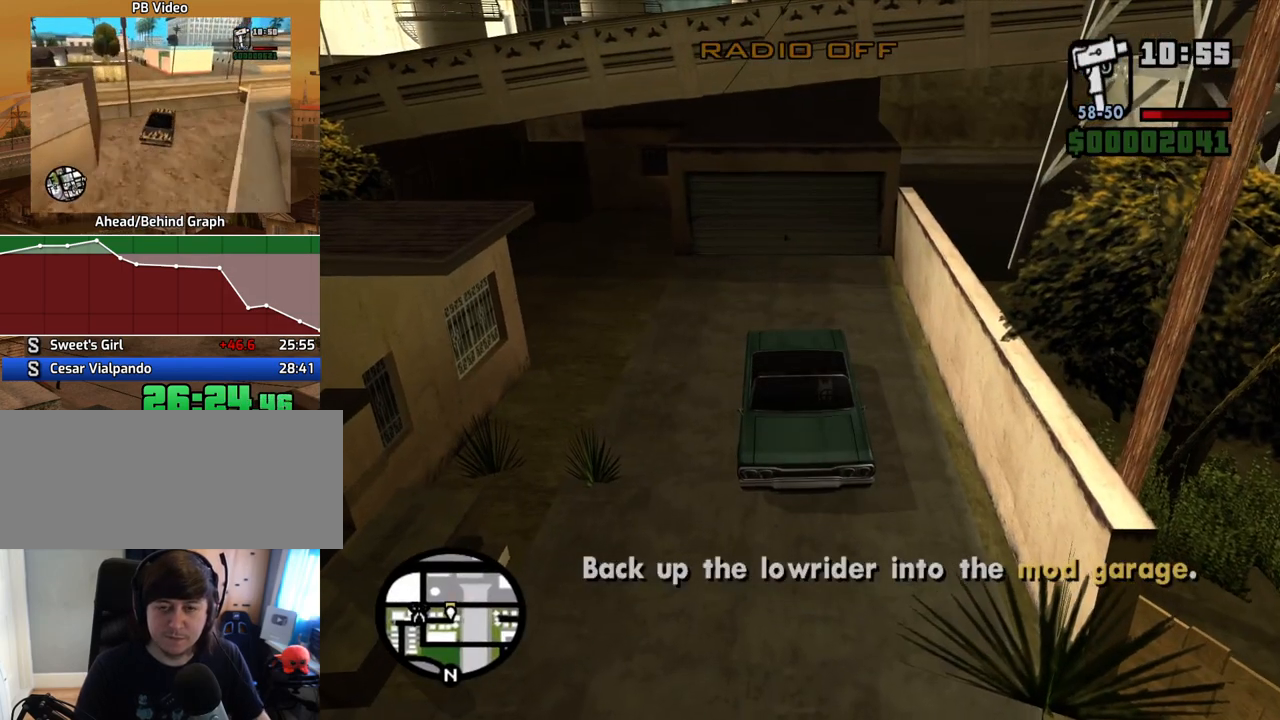
{"keys": ["s"], "mouse": [], "events": []}
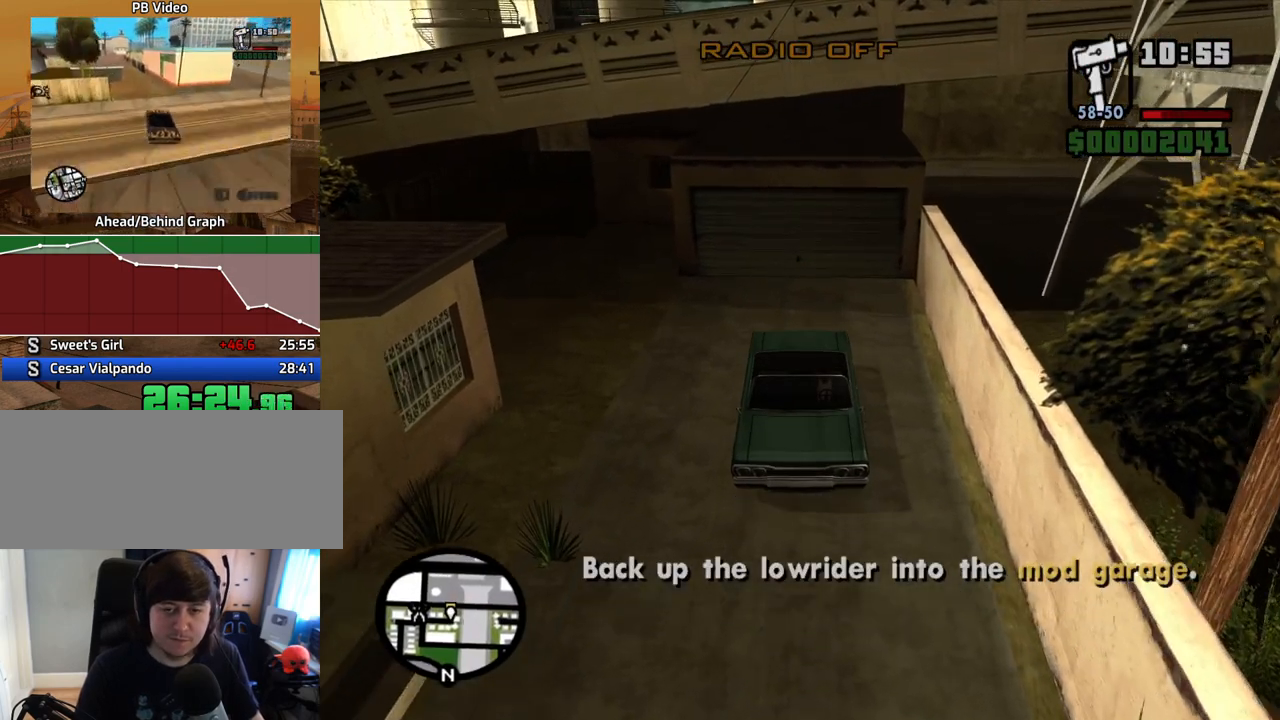
{"keys": ["w"], "mouse": [], "events": [[201, "s", "up"], [251, "w", "down"]]}
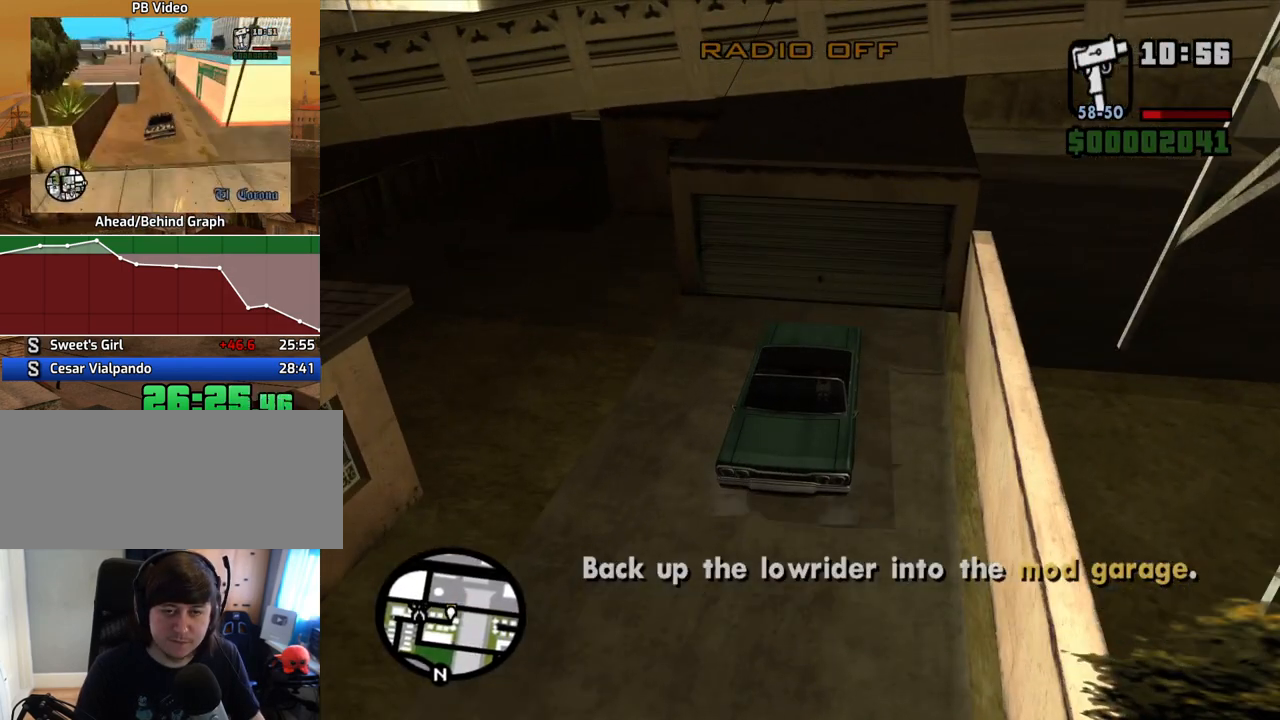
{"keys": ["s"], "mouse": [], "events": [[218, "w", "up"], [268, "s", "down"]]}
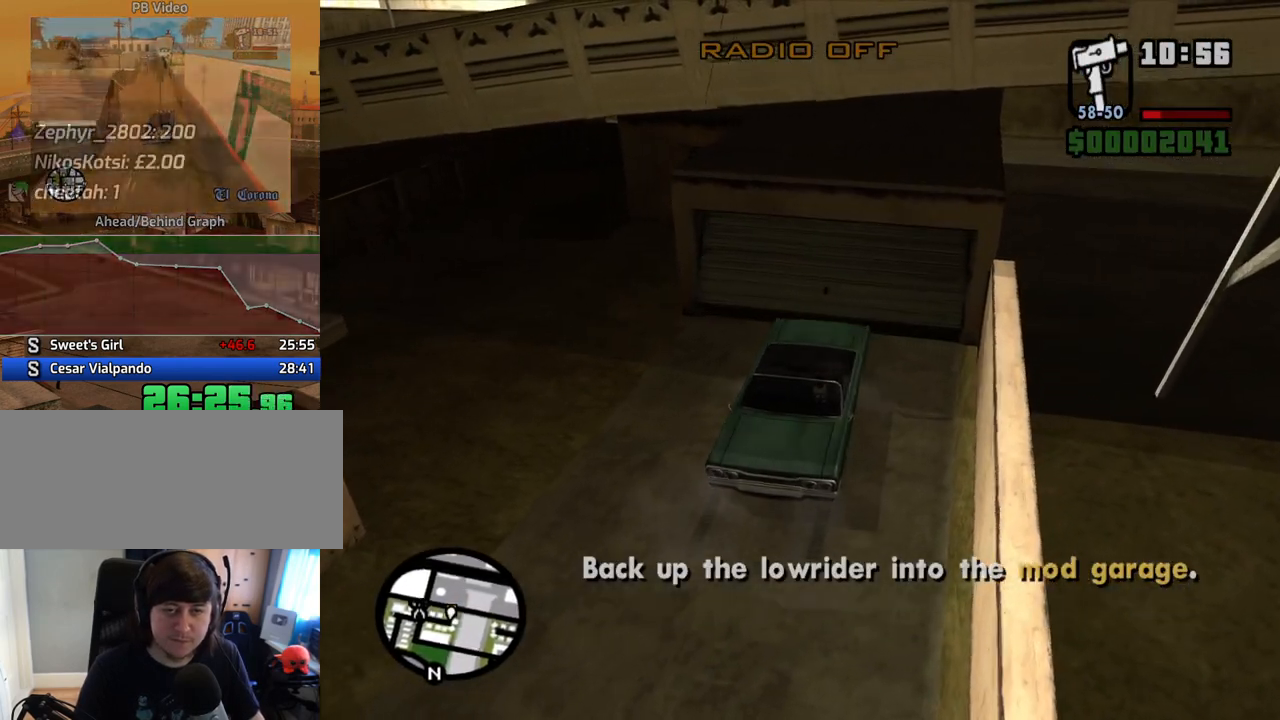
{"keys": ["s"], "mouse": [], "events": []}
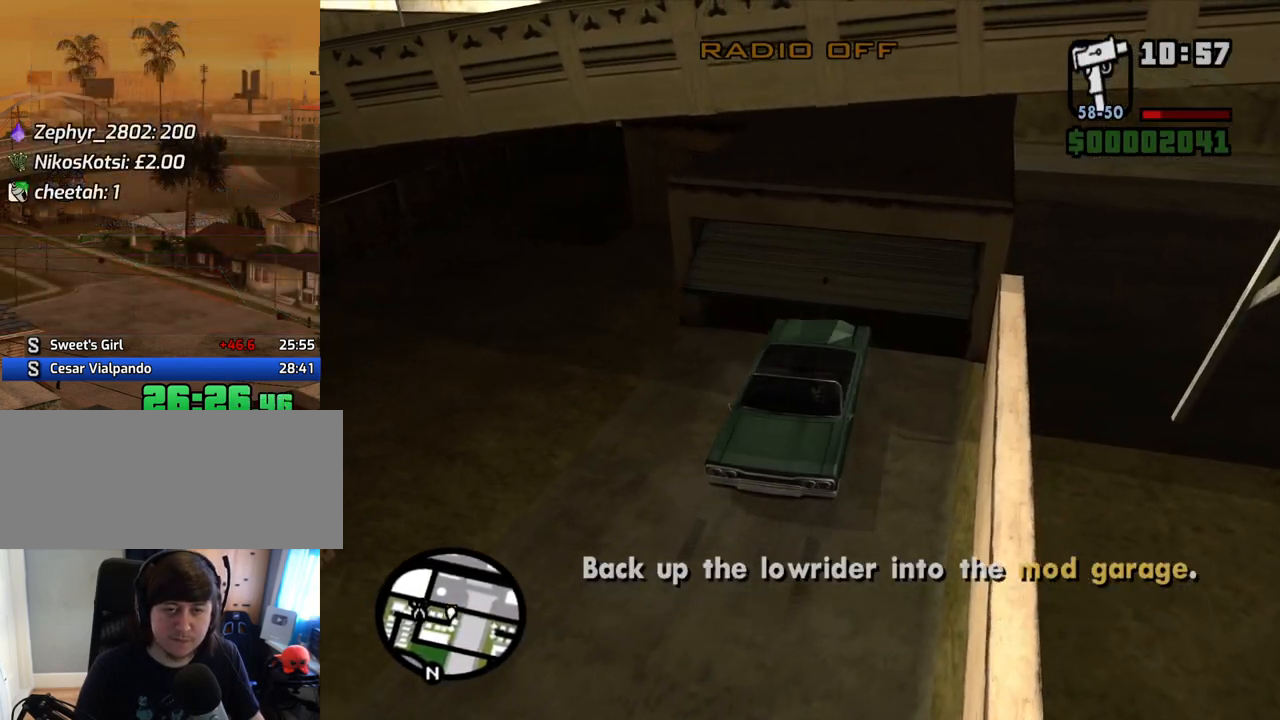
{"keys": ["s"], "mouse": [], "events": []}
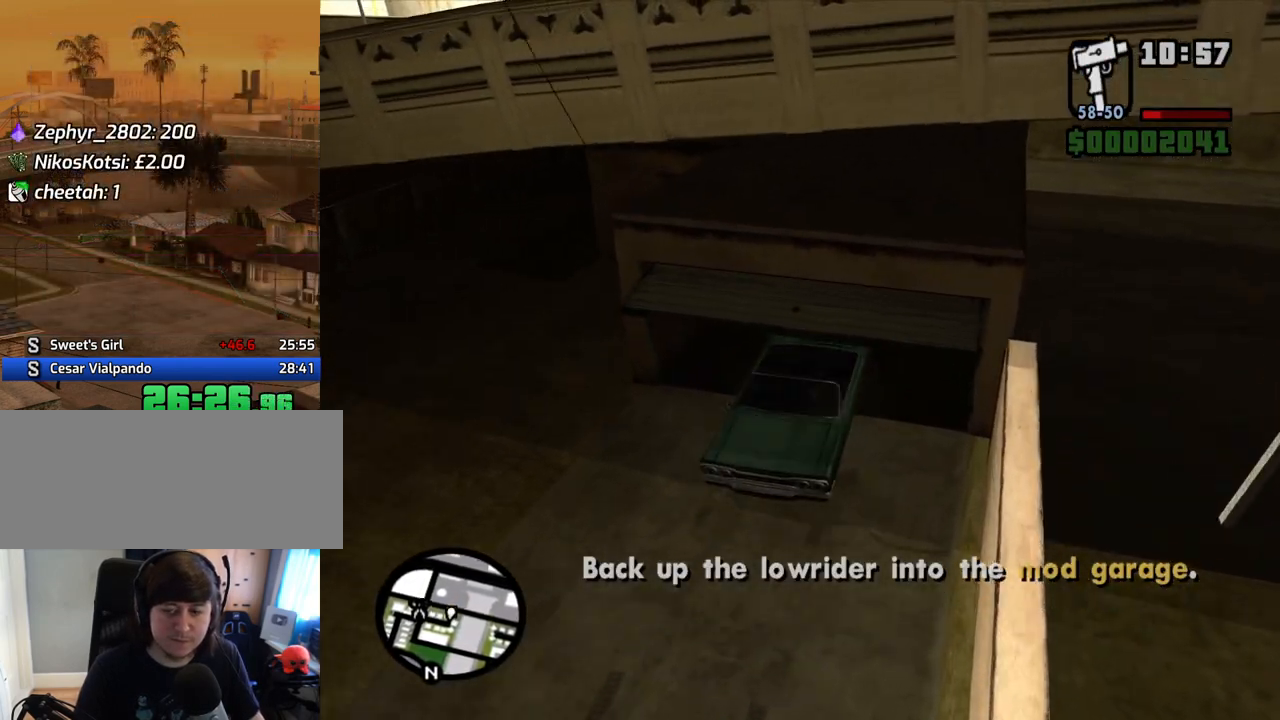
{"keys": ["w"], "mouse": [], "events": [[134, "s", "up"], [151, "w", "down"]]}
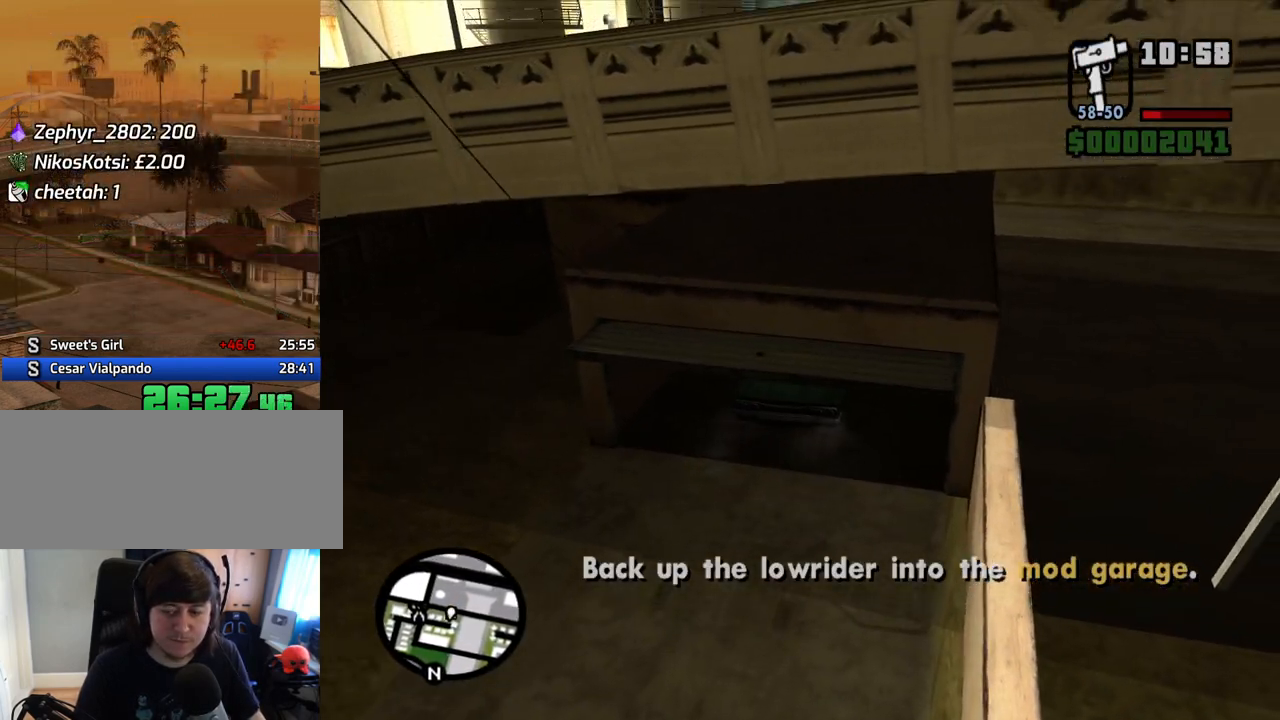
{"keys": [], "mouse": [], "events": [[402, "w", "up"]]}
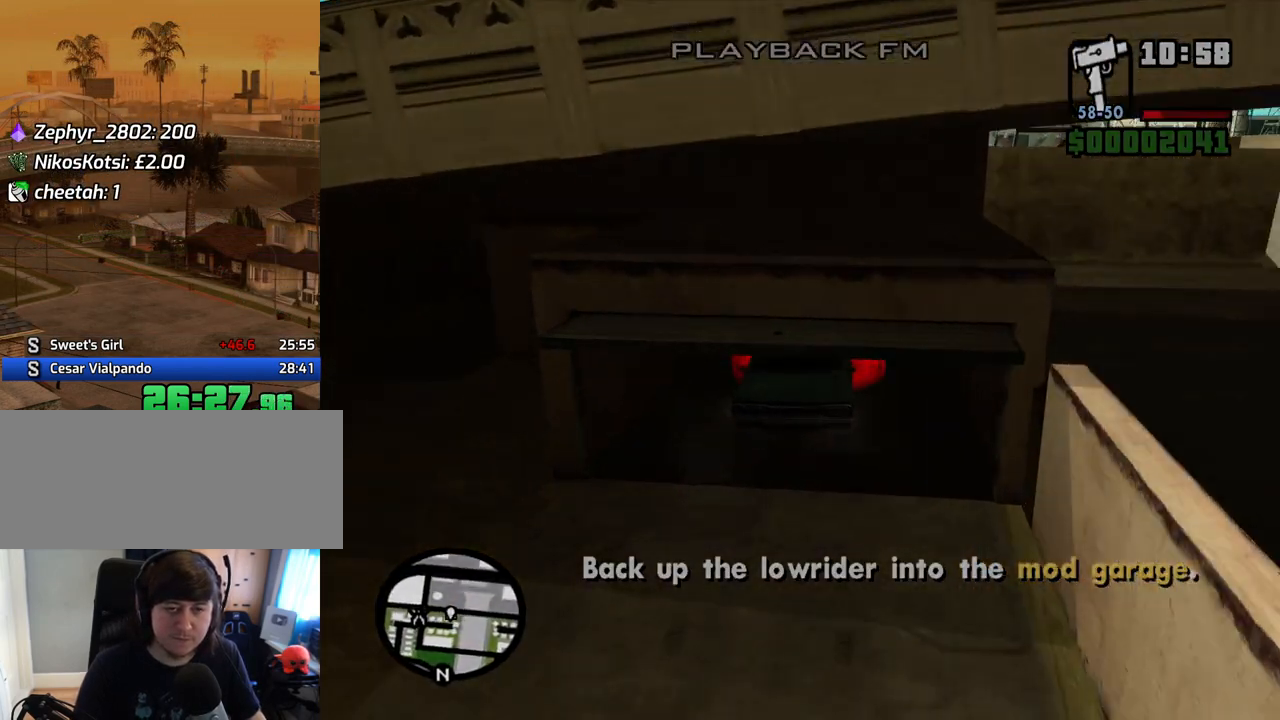
{"keys": [], "mouse": [], "events": []}
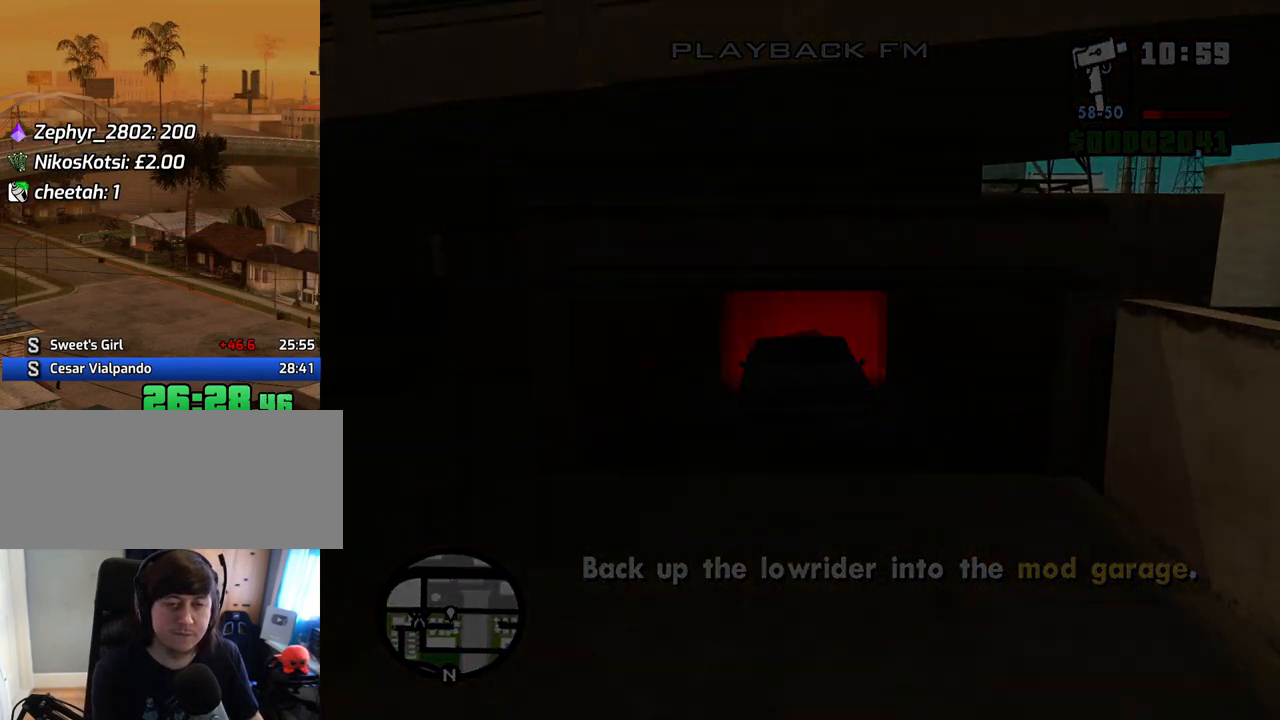
{"keys": [], "mouse": [], "events": []}
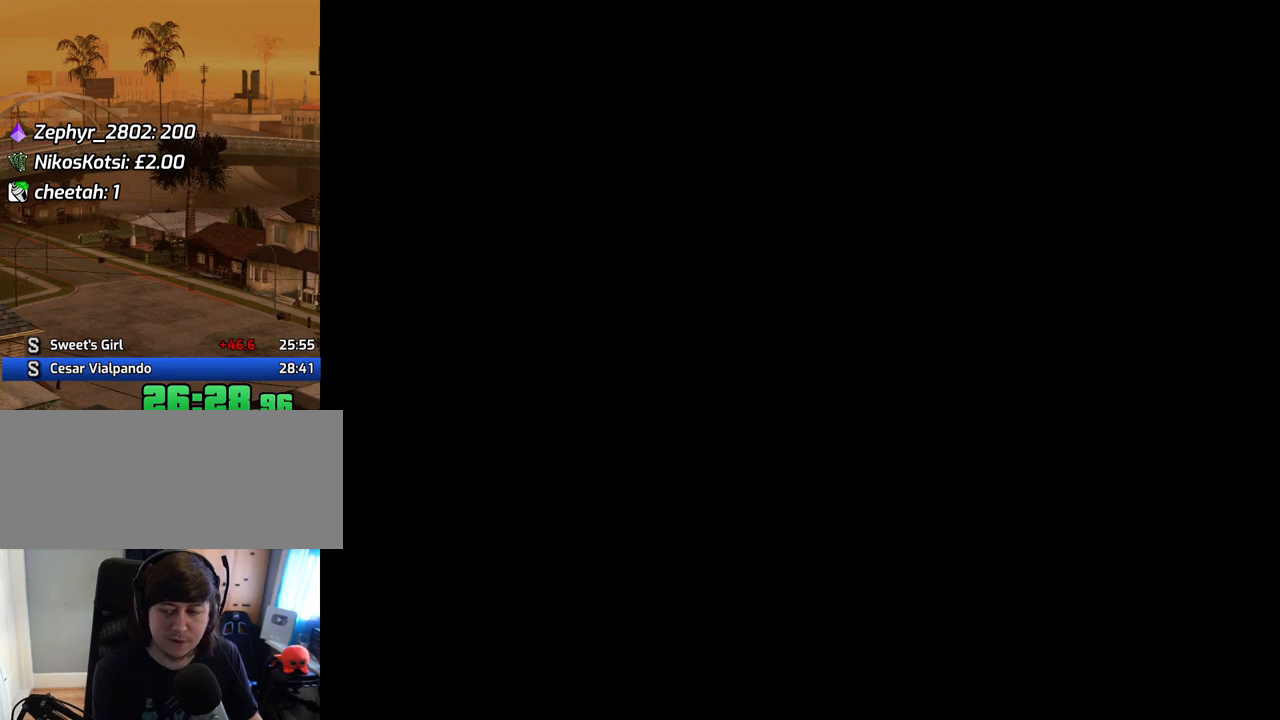
{"keys": [], "mouse": [], "events": []}
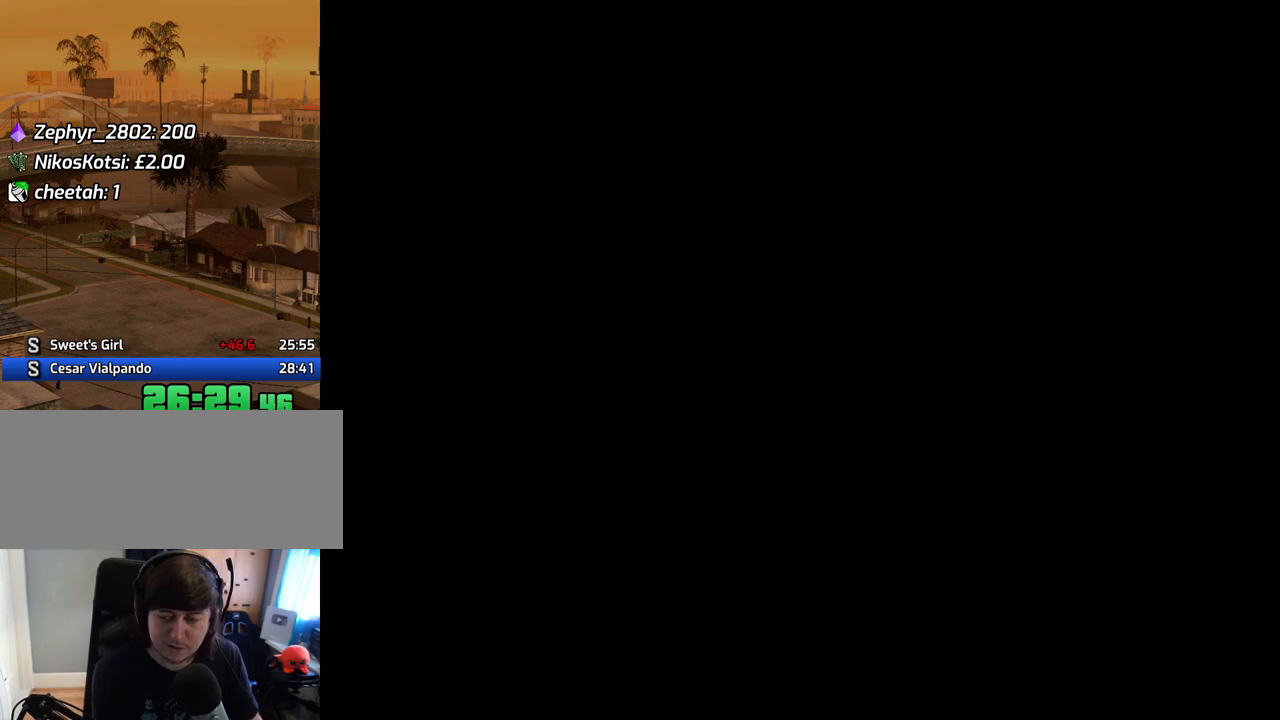
{"keys": [], "mouse": [], "events": []}
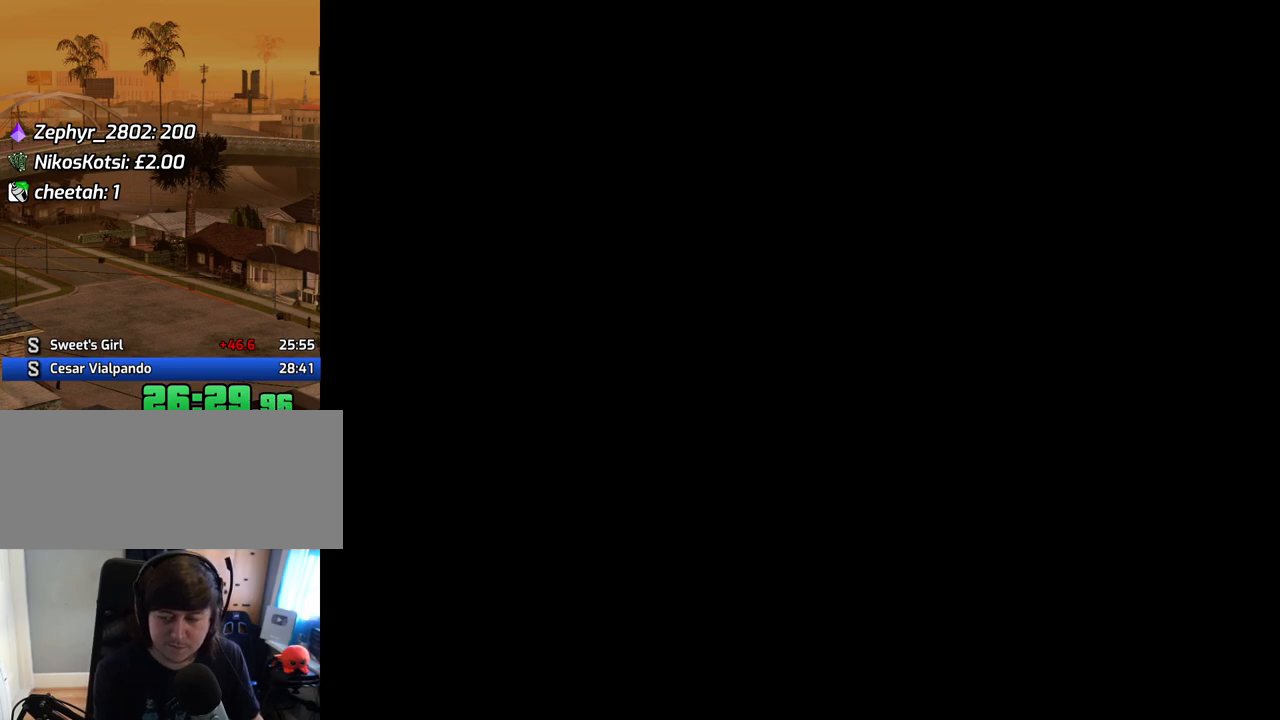
{"keys": [], "mouse": [], "events": []}
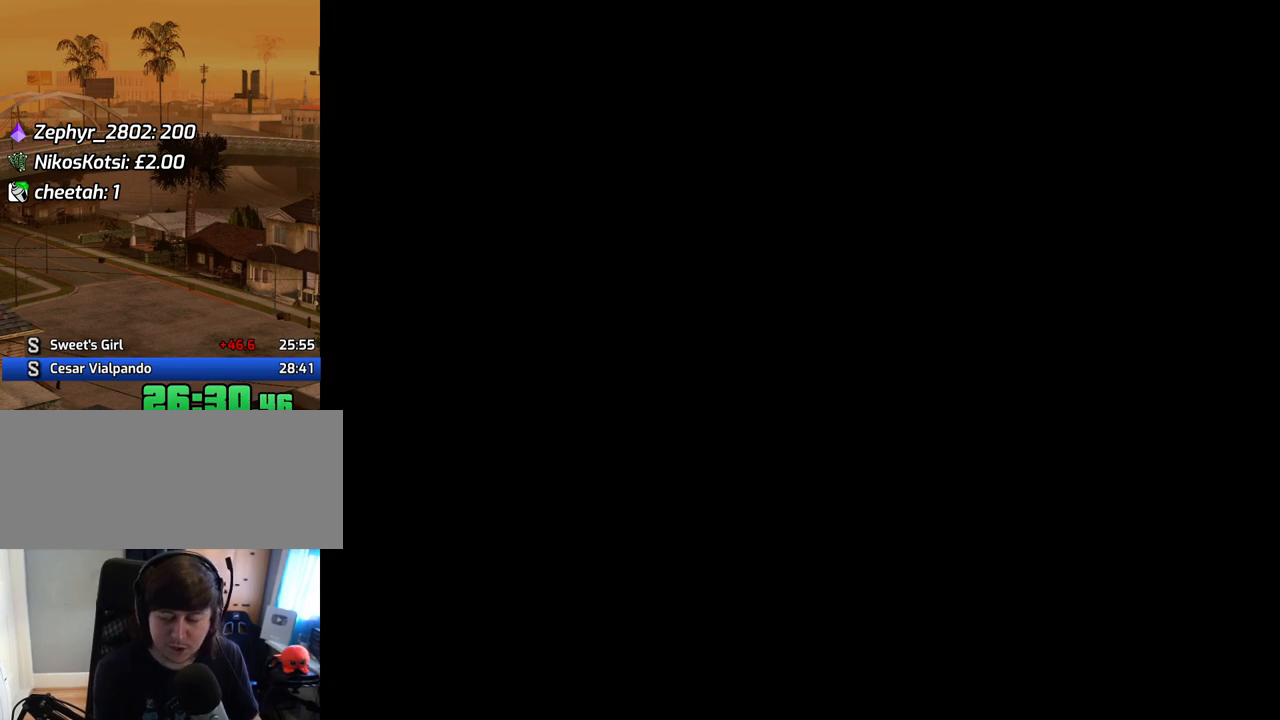
{"keys": [], "mouse": [], "events": []}
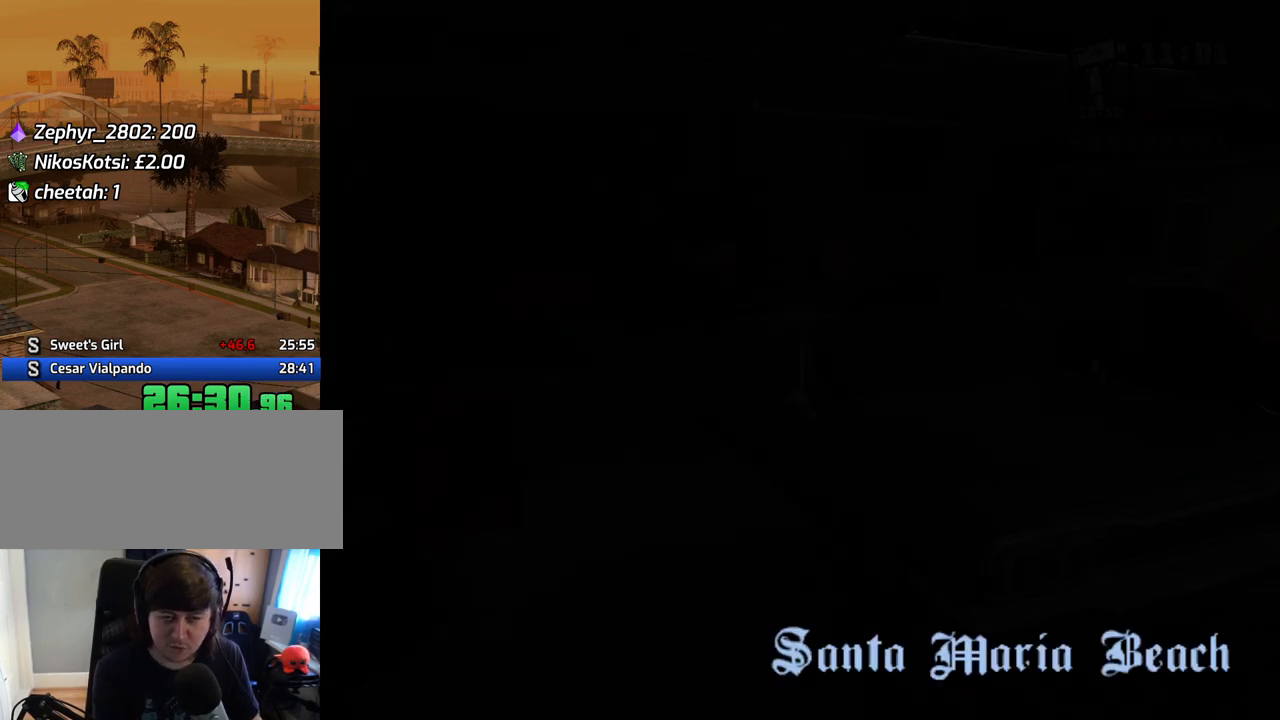
{"keys": [], "mouse": [], "events": []}
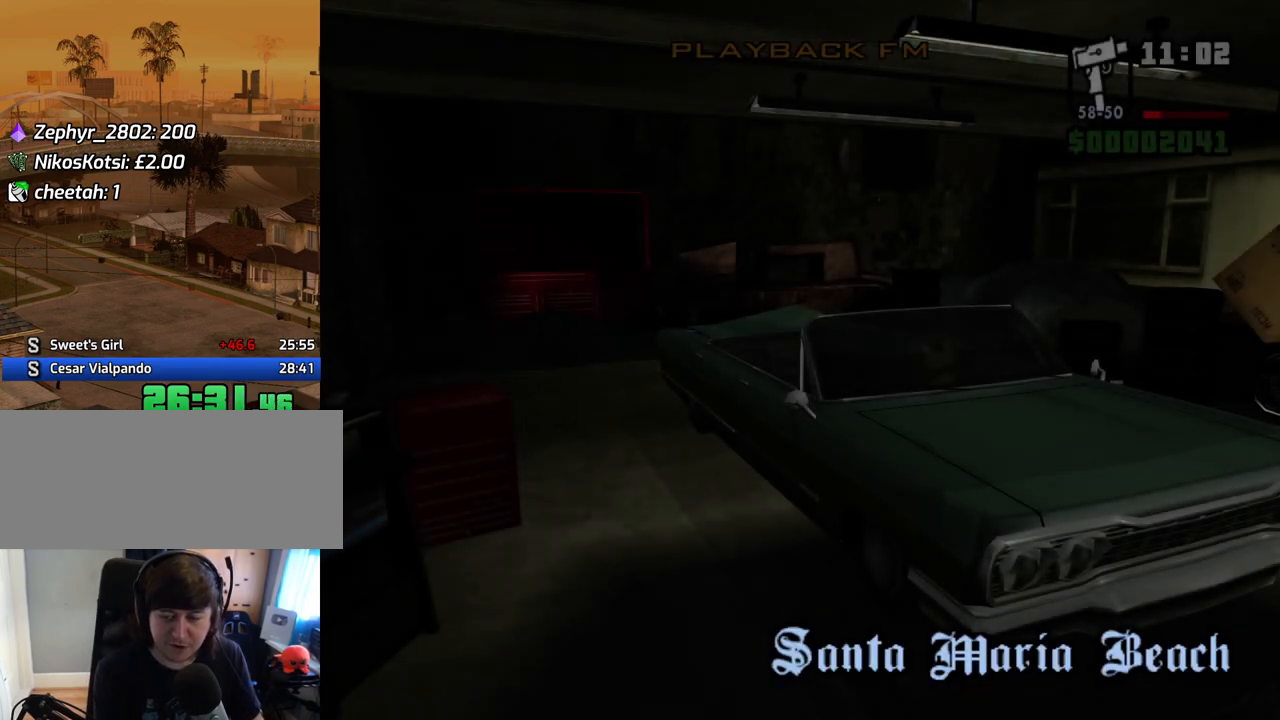
{"keys": [], "mouse": [], "events": []}
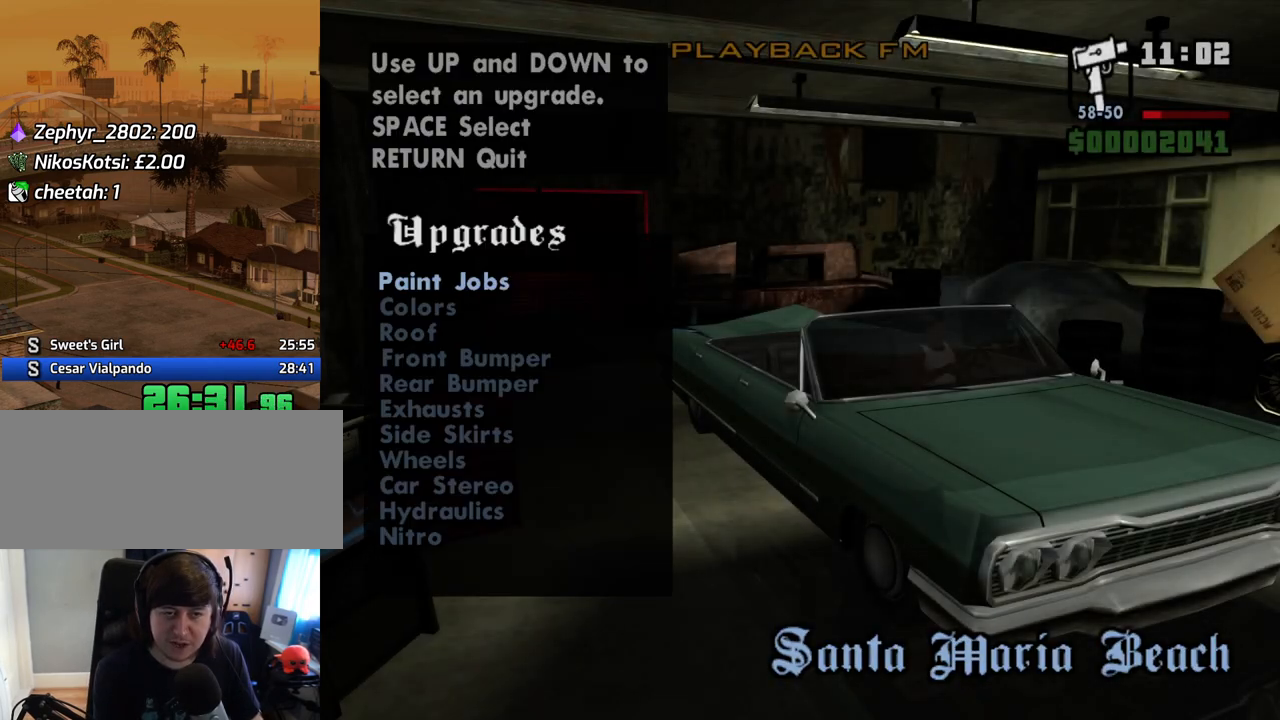
{"keys": [], "mouse": [], "events": [[185, "up", "down"], [235, "up", "up"], [285, "space", "down"], [336, "space", "up"], [419, "space", "down"], [470, "space", "up"]]}
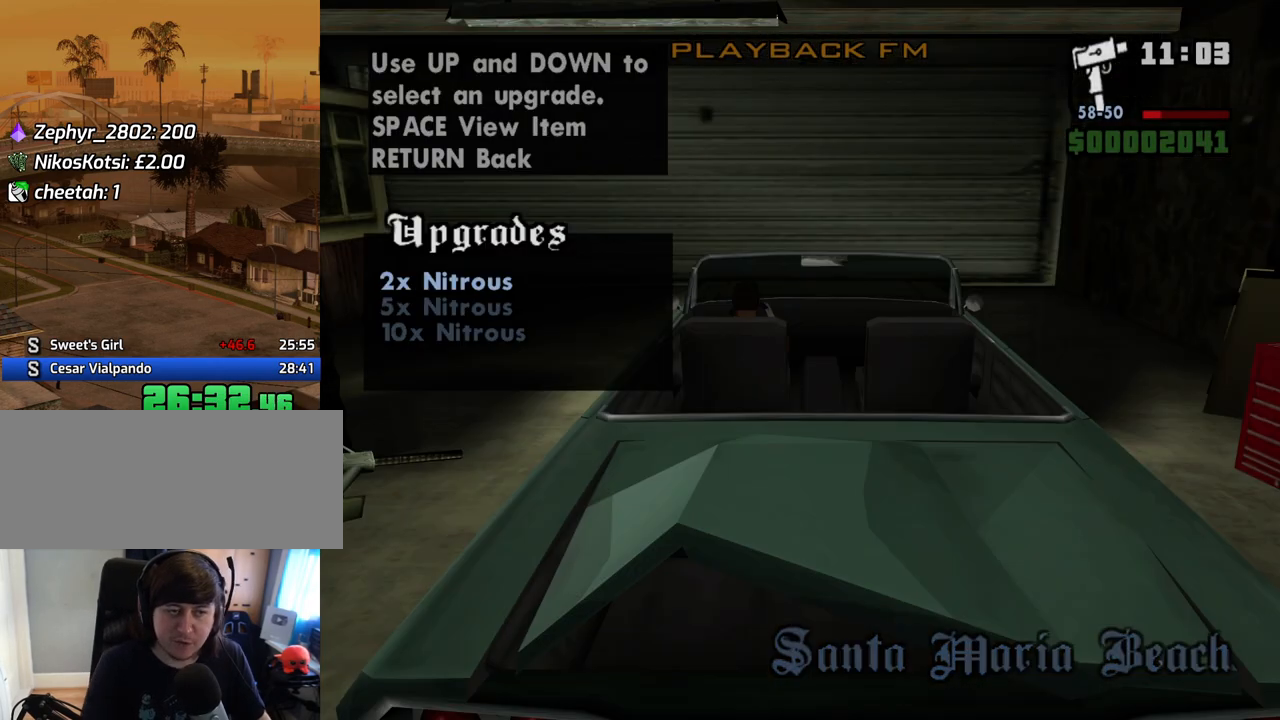
{"keys": ["space"], "mouse": [], "events": [[67, "space", "down"], [117, "space", "up"], [201, "space", "down"], [251, "space", "up"], [352, "space", "down"], [386, "space", "up"], [486, "space", "down"]]}